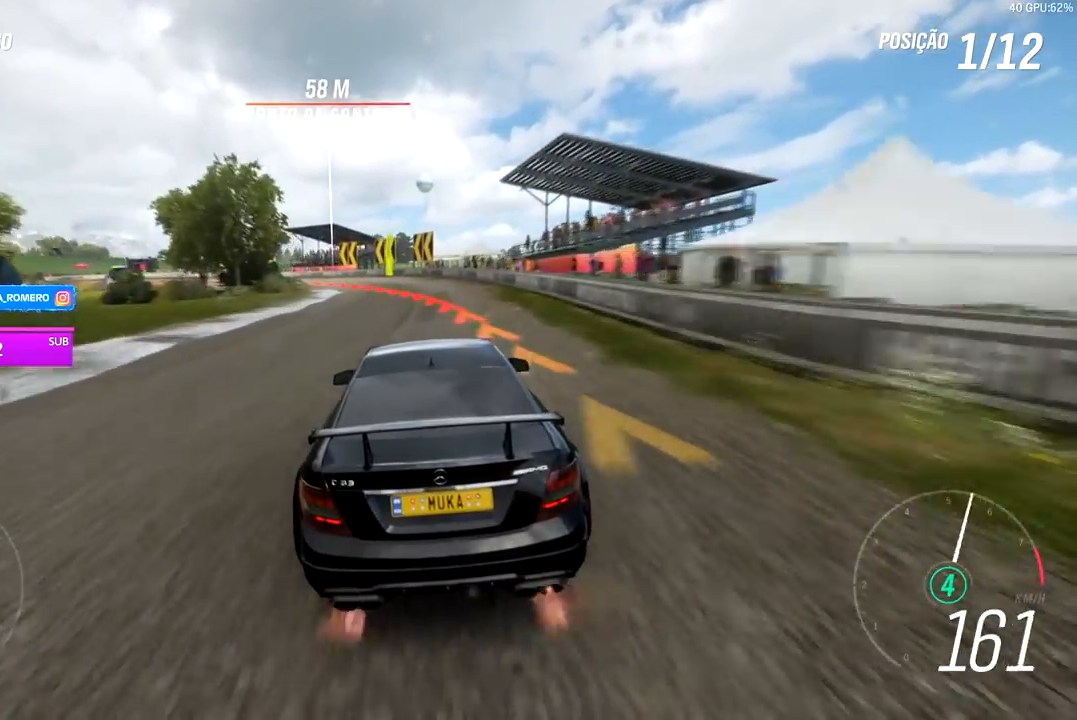
Gameplay with a controller (Xbox layout); each line is a JSON object with the inputs held at the frame after it. "events" lists button and stick changes between this image and that frame as [ms after this image, input, new state], when the widget could be followed in between. Not read: L3.
{"buttons": ["L2"], "left_stick": "left", "right_stick": "center", "events": []}
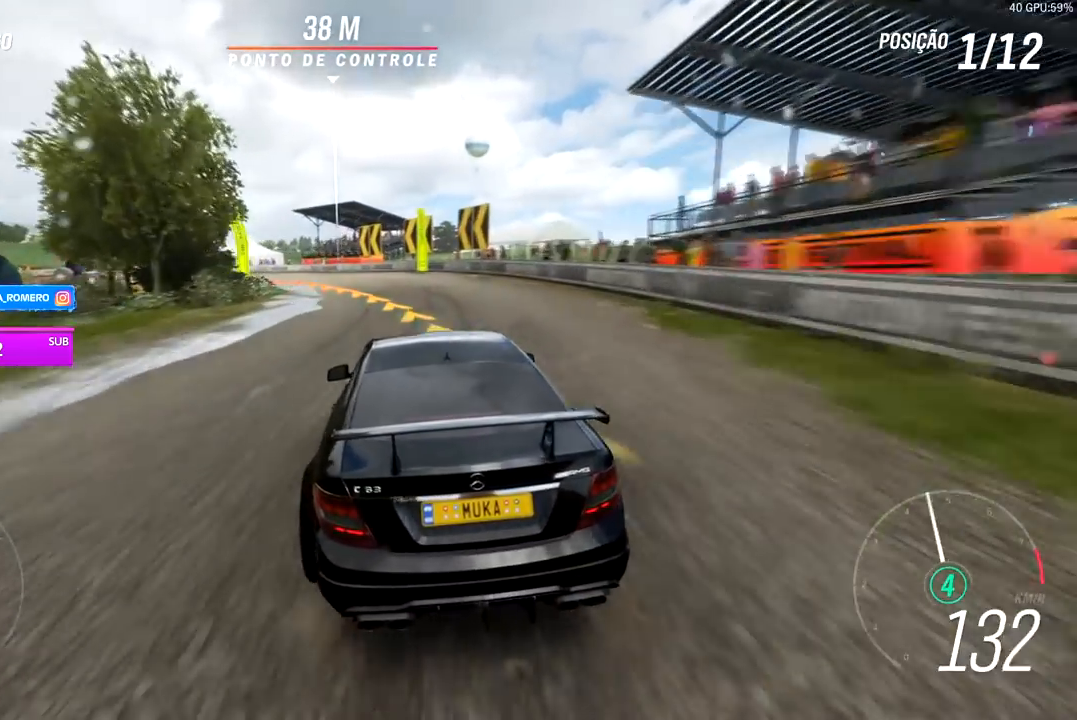
{"buttons": ["R2"], "left_stick": "left", "right_stick": "center", "events": [[167, "L2", "up"], [450, "R2", "down"]]}
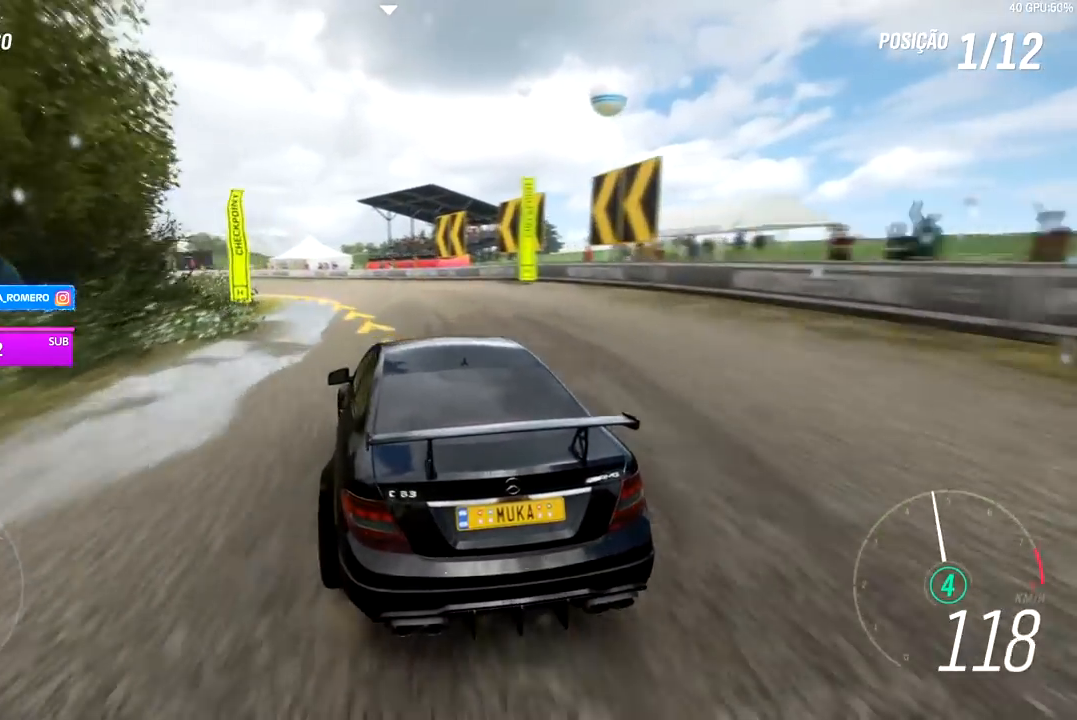
{"buttons": ["R2"], "left_stick": "left", "right_stick": "center", "events": []}
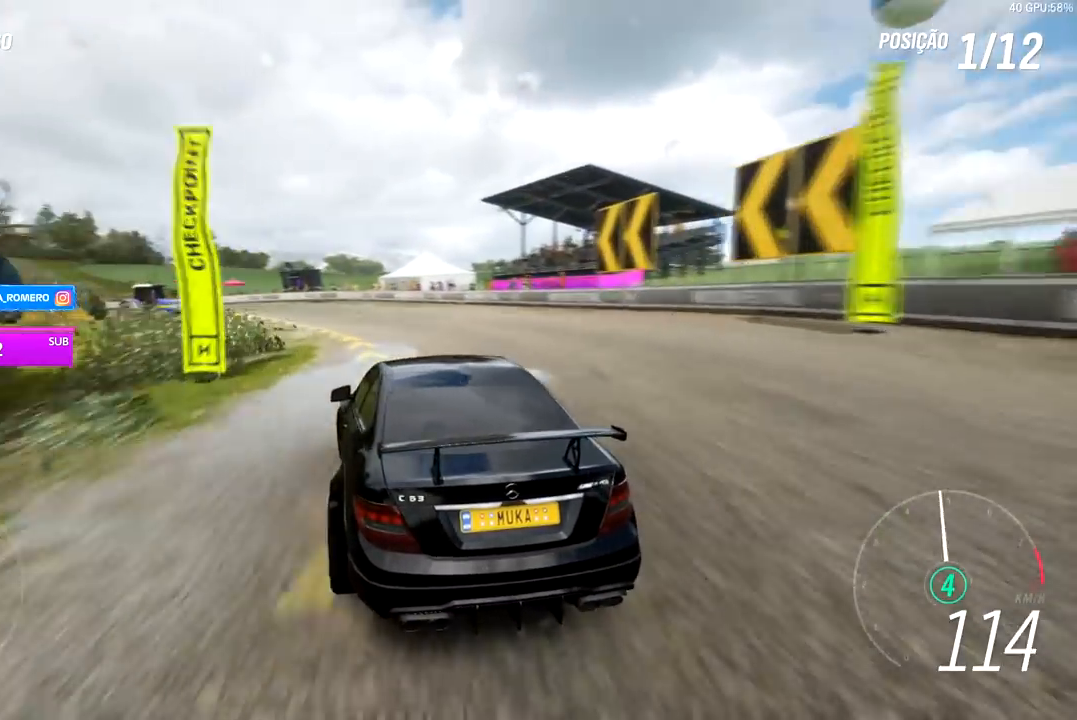
{"buttons": ["R2"], "left_stick": "left", "right_stick": "center", "events": []}
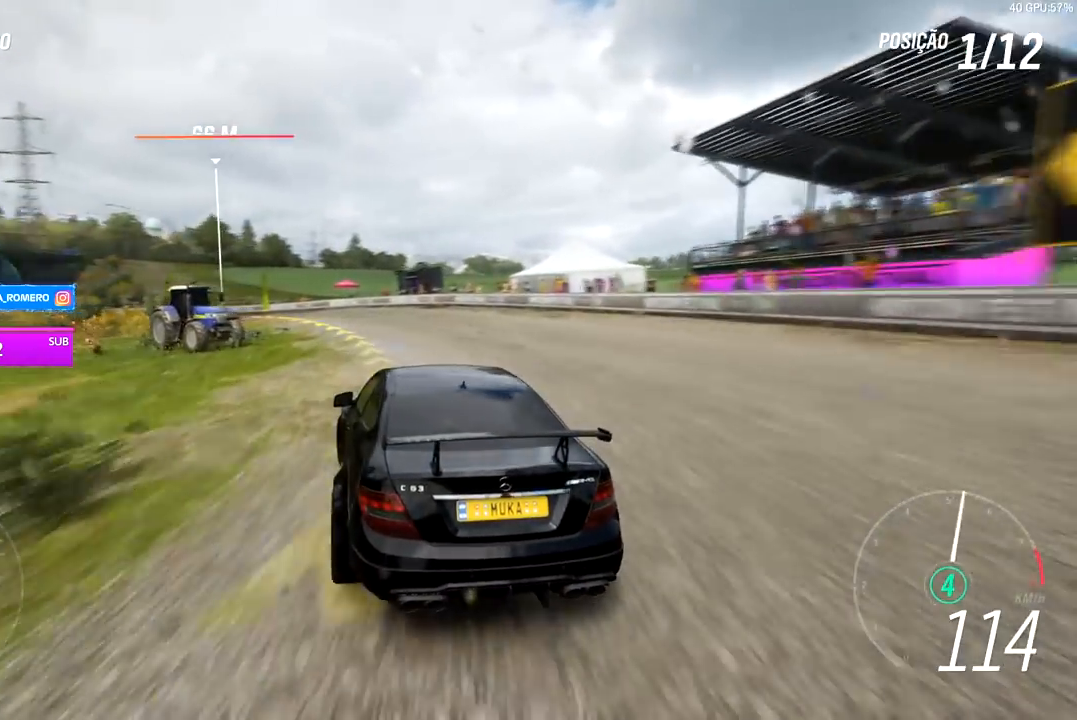
{"buttons": ["R2"], "left_stick": "left", "right_stick": "center", "events": []}
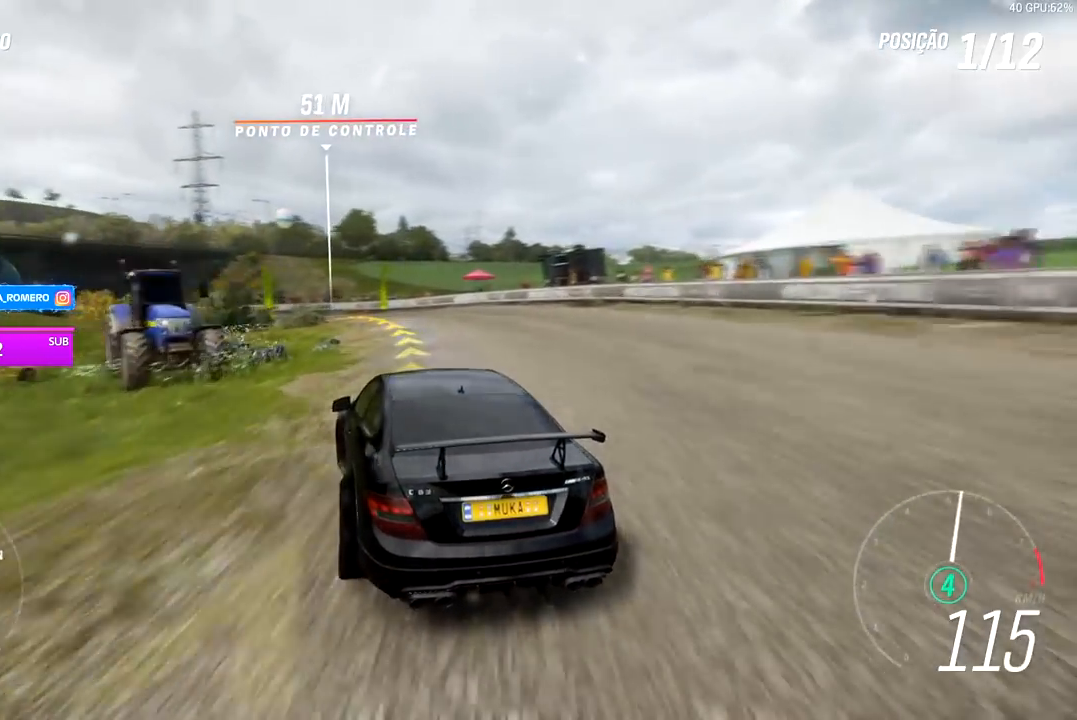
{"buttons": ["R2"], "left_stick": "right", "right_stick": "center", "events": [[483, "left_stick", "right"]]}
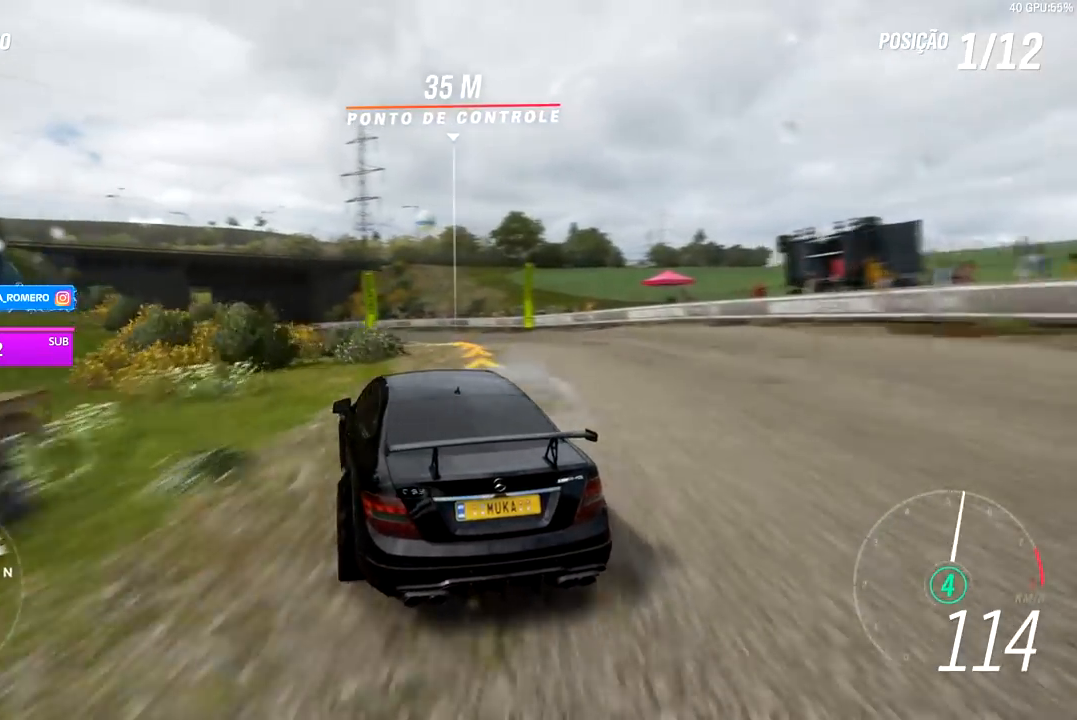
{"buttons": ["R2"], "left_stick": "left", "right_stick": "center", "events": [[167, "left_stick", "center"], [233, "left_stick", "left"]]}
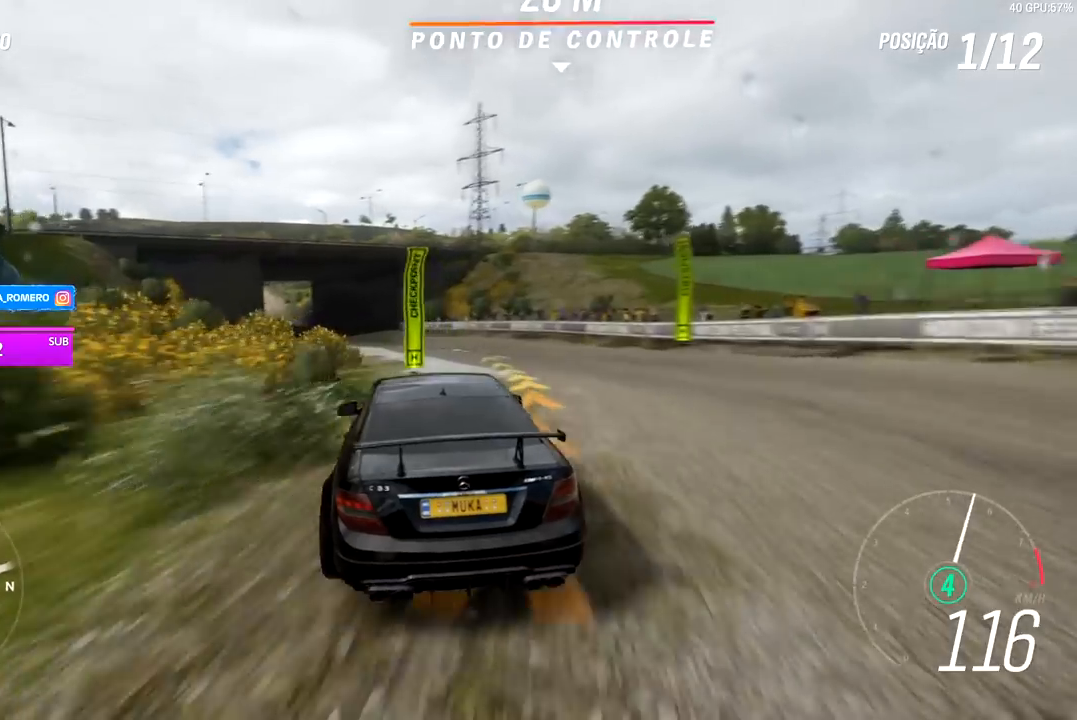
{"buttons": ["R2"], "left_stick": "center", "right_stick": "center", "events": [[433, "left_stick", "center"]]}
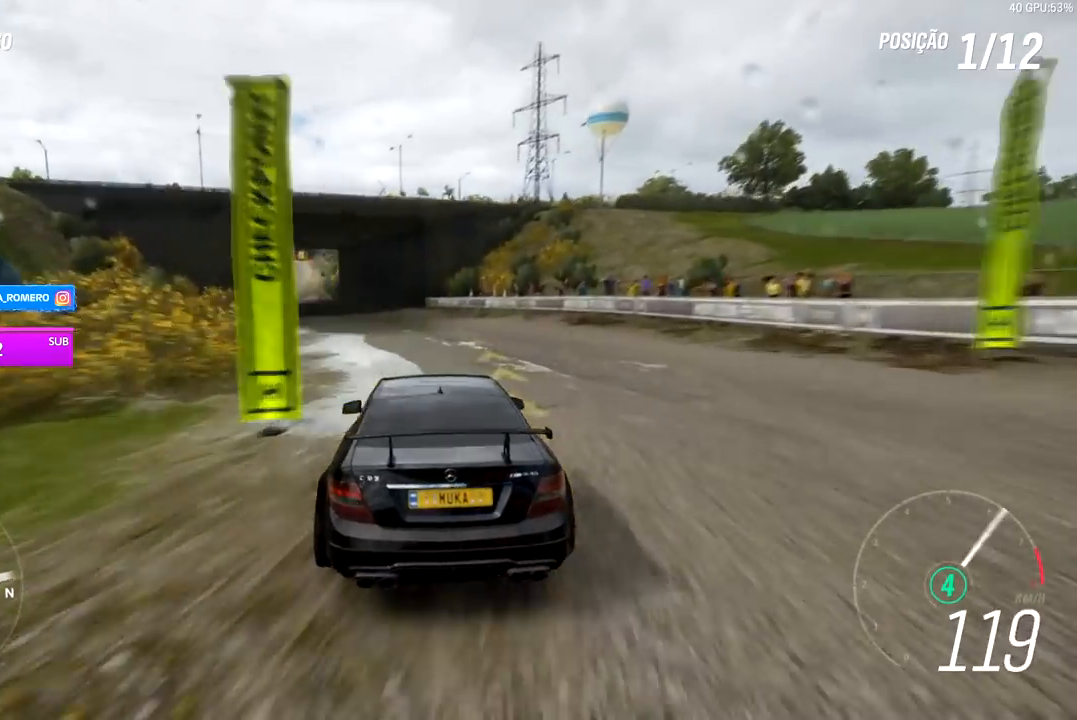
{"buttons": ["R2"], "left_stick": "left", "right_stick": "center", "events": [[33, "left_stick", "left"]]}
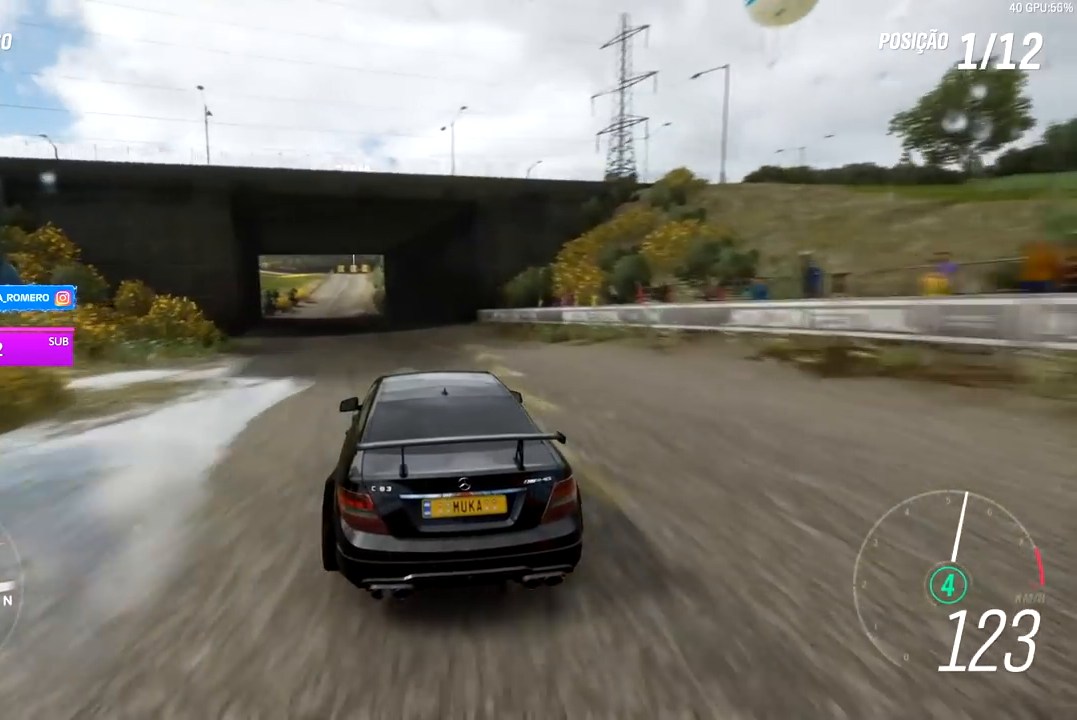
{"buttons": ["R2"], "left_stick": "center", "right_stick": "center", "events": [[17, "left_stick", "center"], [350, "left_stick", "right"], [467, "left_stick", "center"]]}
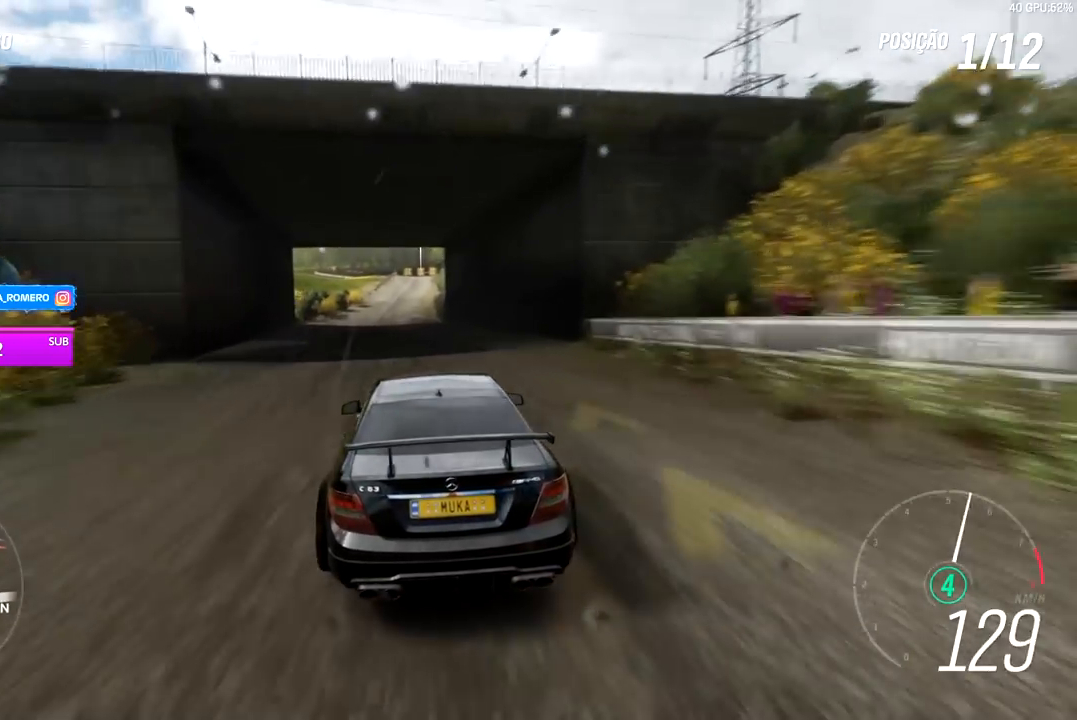
{"buttons": ["R2"], "left_stick": "right", "right_stick": "center", "events": [[17, "left_stick", "left"], [183, "left_stick", "center"], [417, "left_stick", "right"]]}
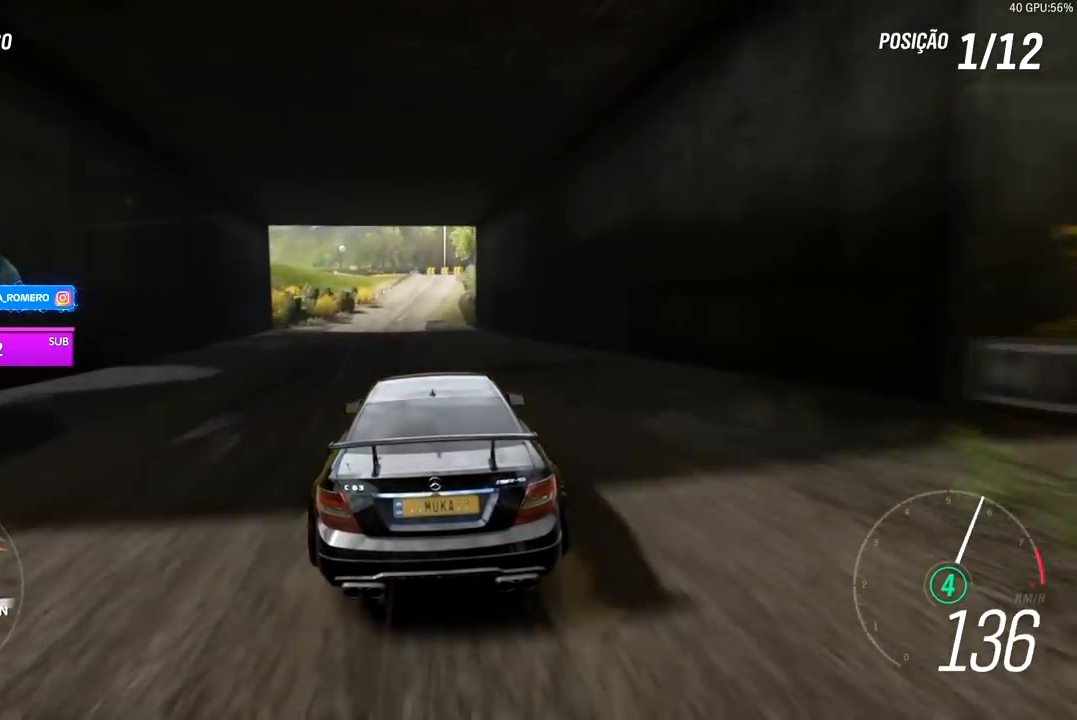
{"buttons": ["R2"], "left_stick": "center", "right_stick": "center", "events": [[17, "left_stick", "center"]]}
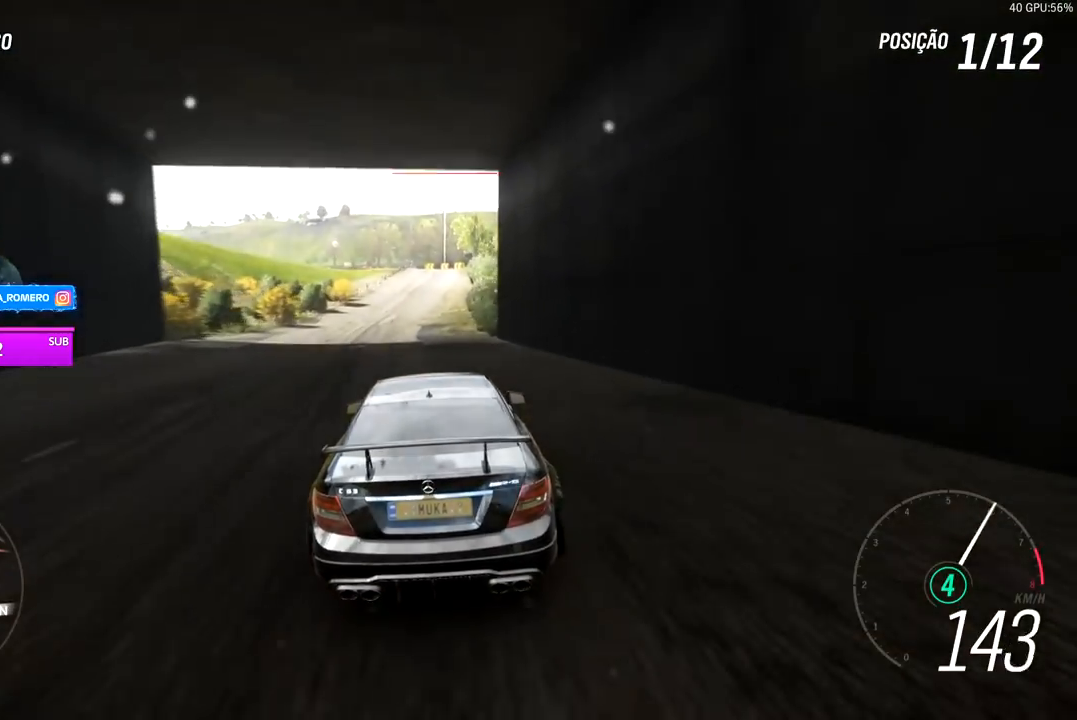
{"buttons": ["R2"], "left_stick": "right", "right_stick": "center", "events": [[417, "left_stick", "right"]]}
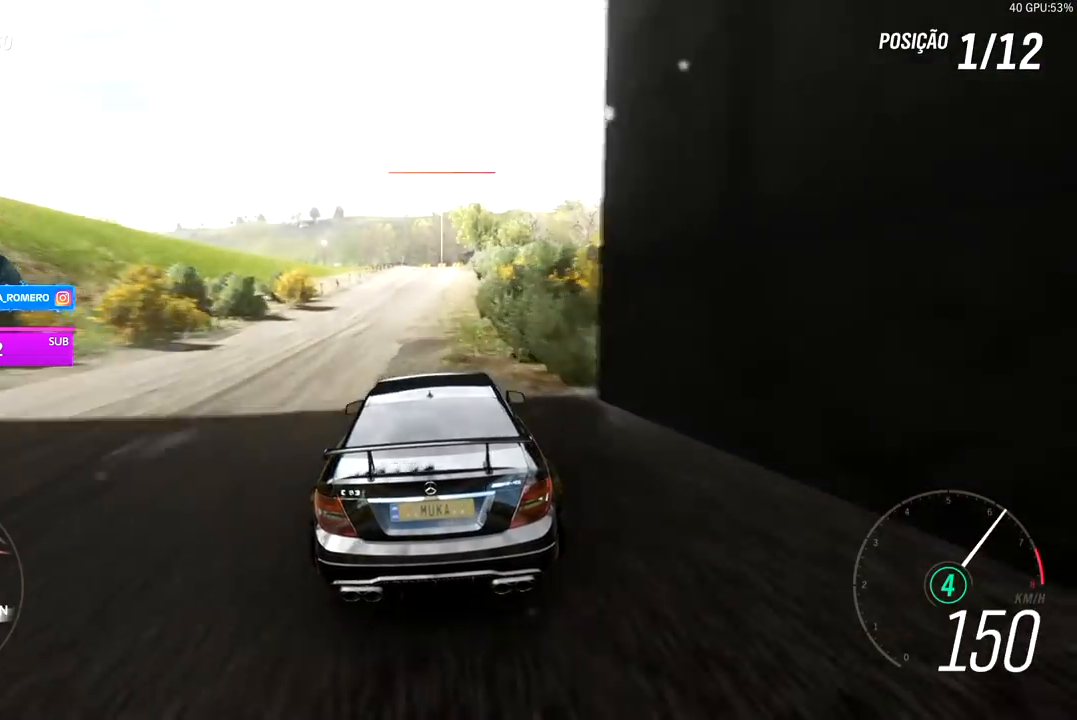
{"buttons": ["R2"], "left_stick": "down-left", "right_stick": "center", "events": [[67, "left_stick", "center"], [467, "left_stick", "down-left"]]}
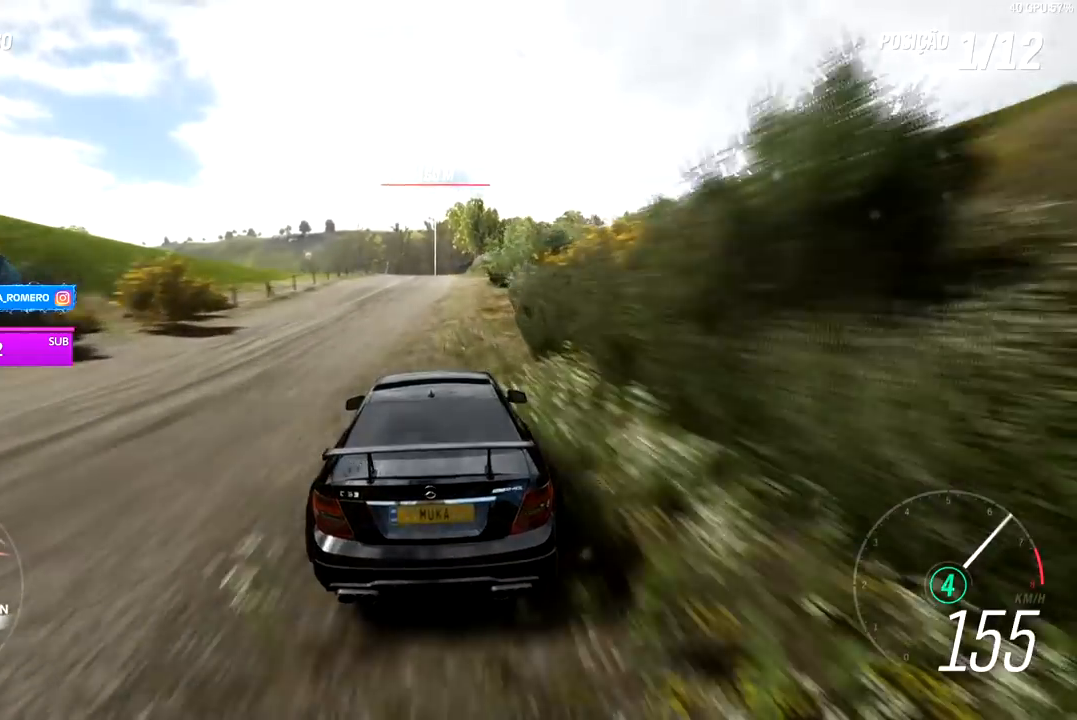
{"buttons": ["R2"], "left_stick": "center", "right_stick": "center", "events": [[17, "left_stick", "center"], [267, "left_stick", "right"], [383, "left_stick", "center"]]}
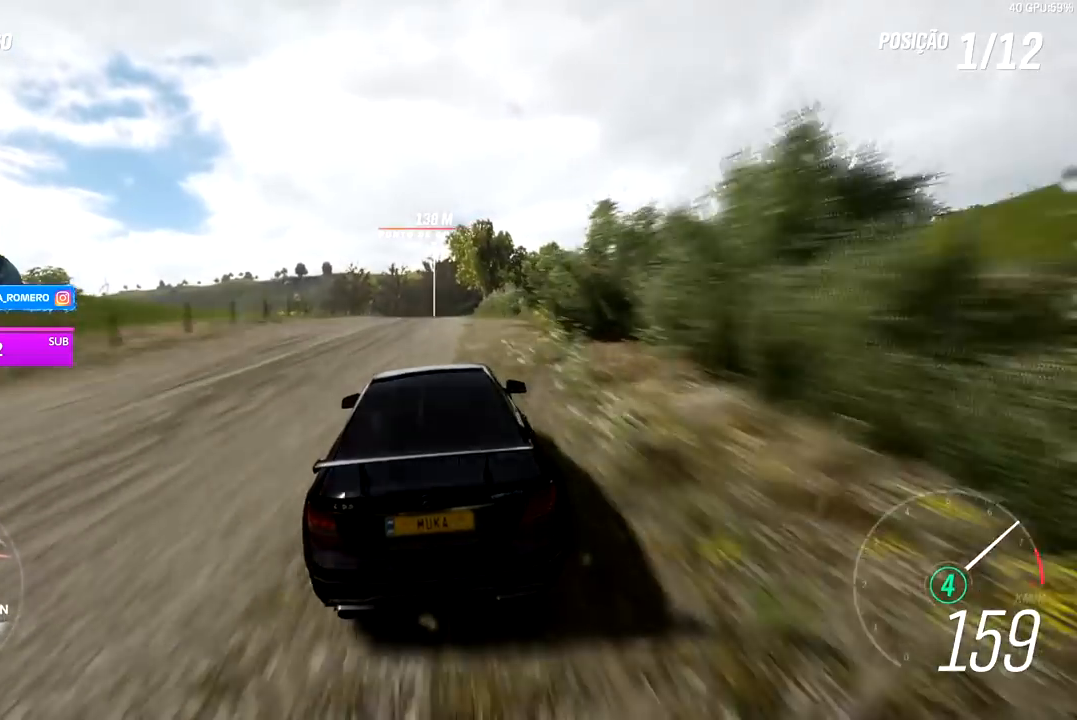
{"buttons": ["R2"], "left_stick": "left", "right_stick": "center", "events": [[433, "left_stick", "left"]]}
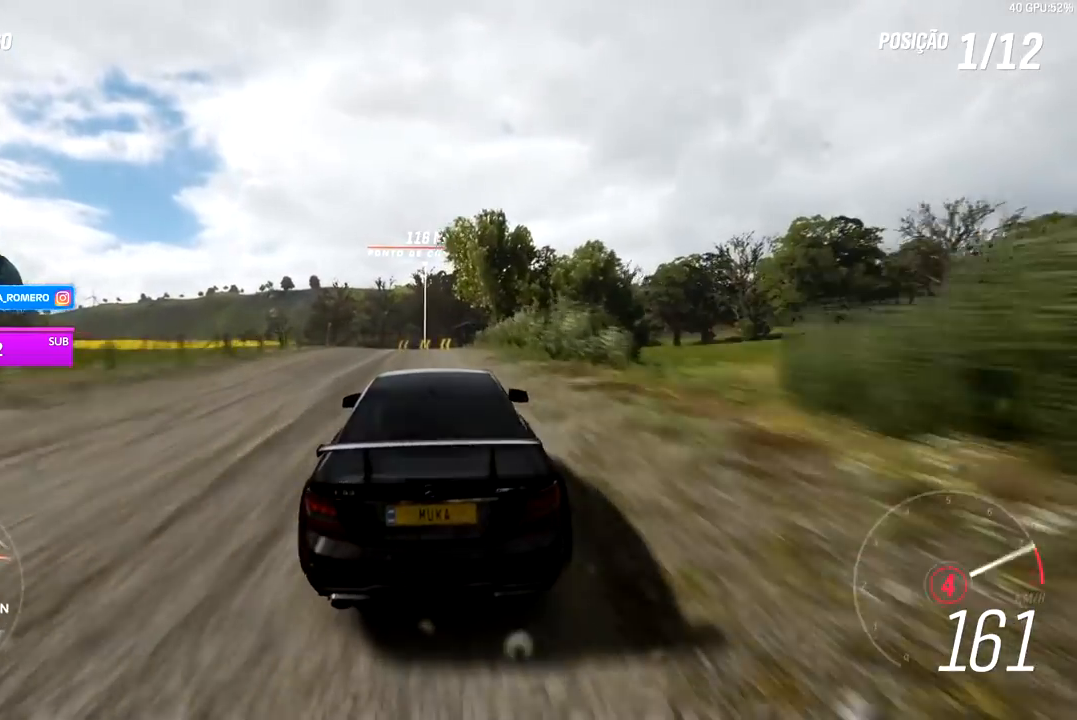
{"buttons": ["R2"], "left_stick": "center", "right_stick": "center", "events": [[67, "left_stick", "center"]]}
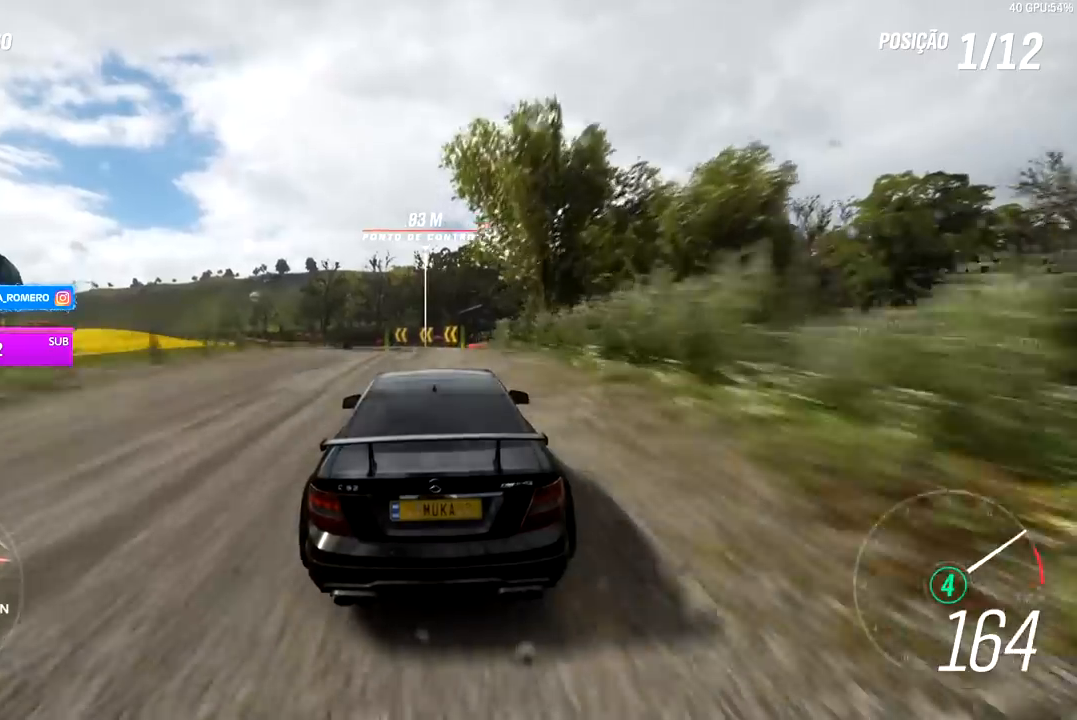
{"buttons": ["R2"], "left_stick": "down-left", "right_stick": "center", "events": [[33, "left_stick", "left"], [133, "A", "down"], [133, "B", "down"], [183, "left_stick", "center"], [250, "A", "up"], [250, "B", "up"], [417, "left_stick", "down-left"]]}
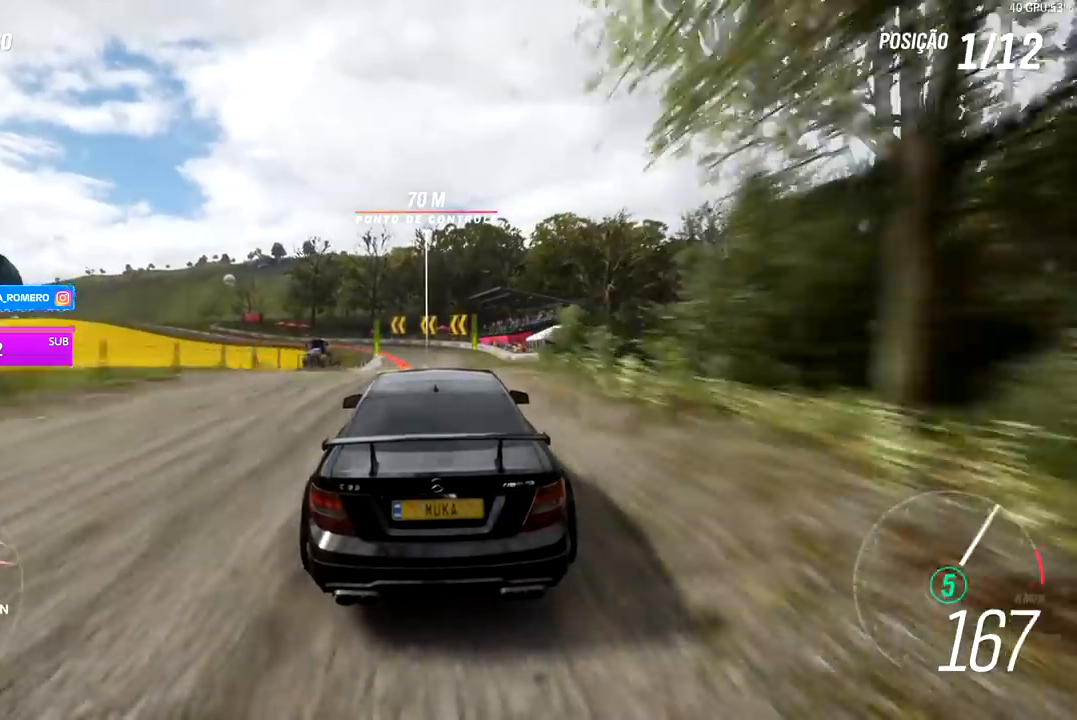
{"buttons": ["R2"], "left_stick": "left", "right_stick": "center", "events": [[17, "left_stick", "center"], [167, "left_stick", "left"]]}
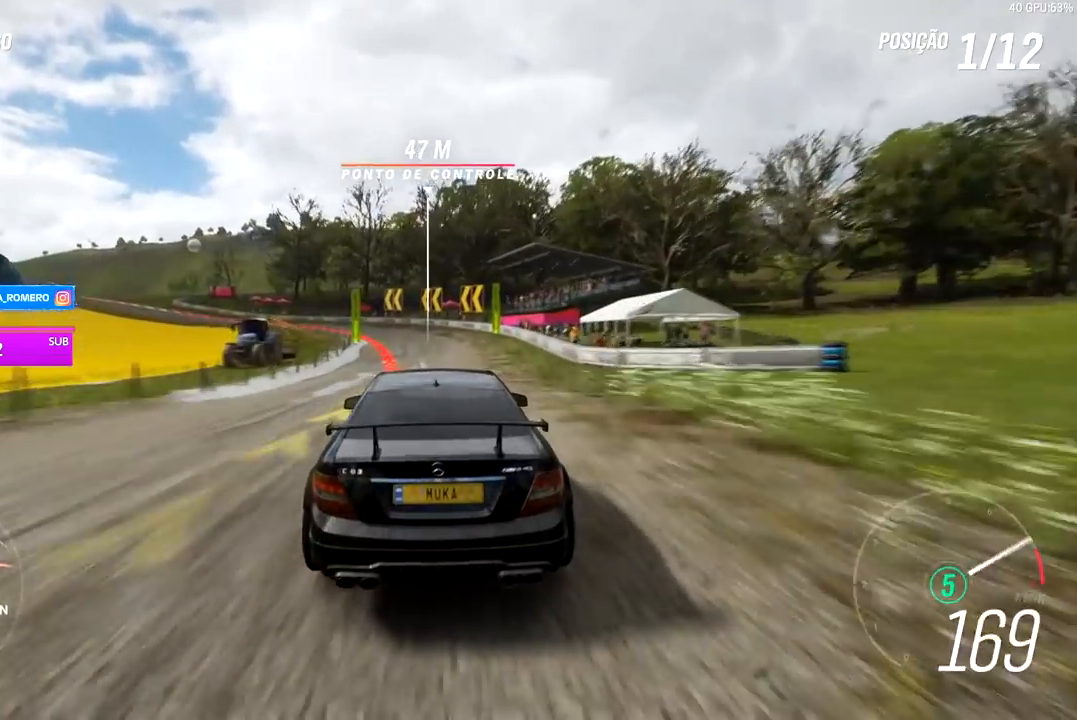
{"buttons": ["L2", "R2"], "left_stick": "left", "right_stick": "center", "events": [[283, "L2", "down"], [367, "A", "down"], [367, "X", "down"], [483, "A", "up"], [483, "X", "up"]]}
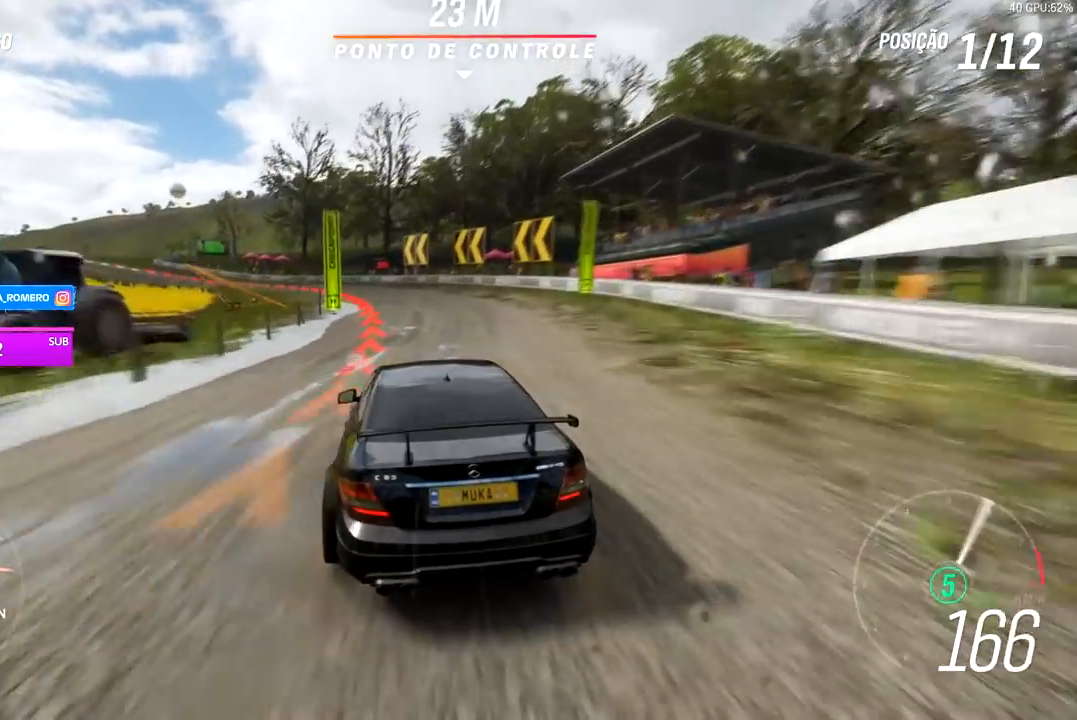
{"buttons": [], "left_stick": "left", "right_stick": "center", "events": [[17, "R2", "up"], [317, "L2", "up"]]}
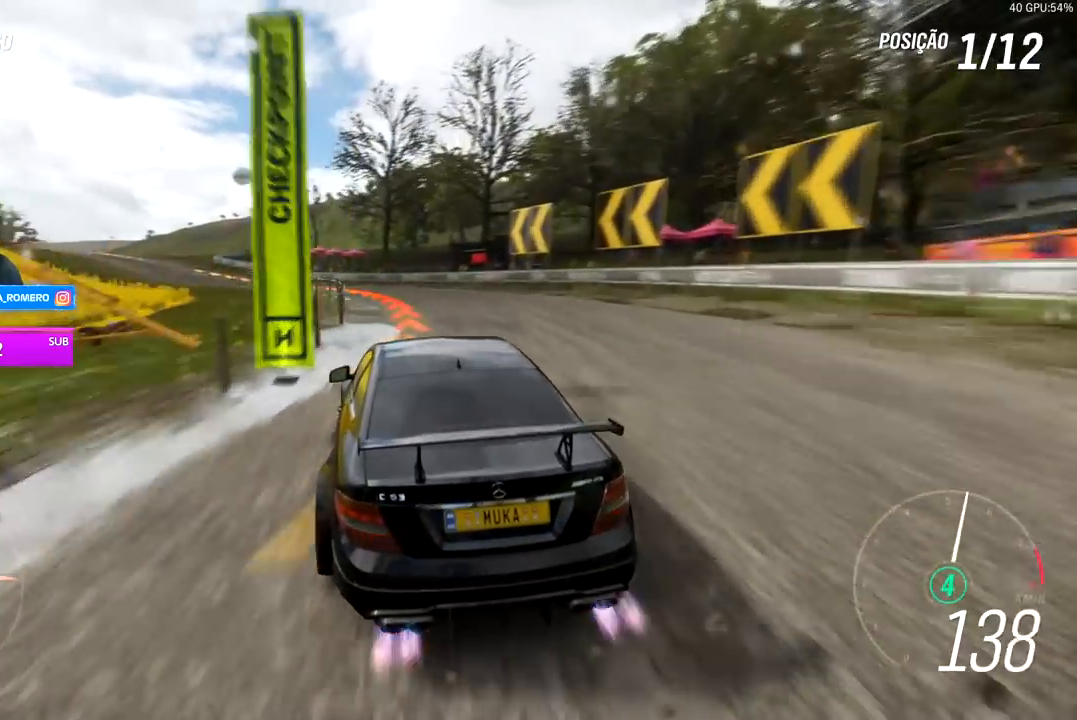
{"buttons": ["R2"], "left_stick": "left", "right_stick": "center", "events": [[67, "L2", "down"], [183, "L2", "up"], [417, "R2", "down"]]}
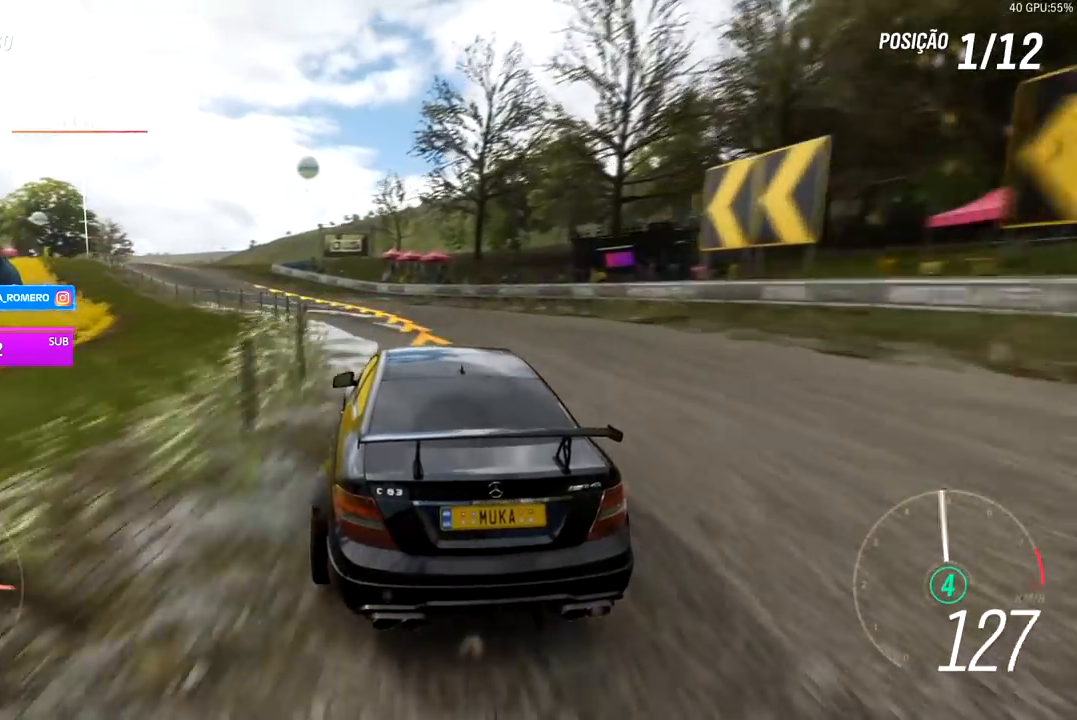
{"buttons": ["R2"], "left_stick": "left", "right_stick": "center", "events": []}
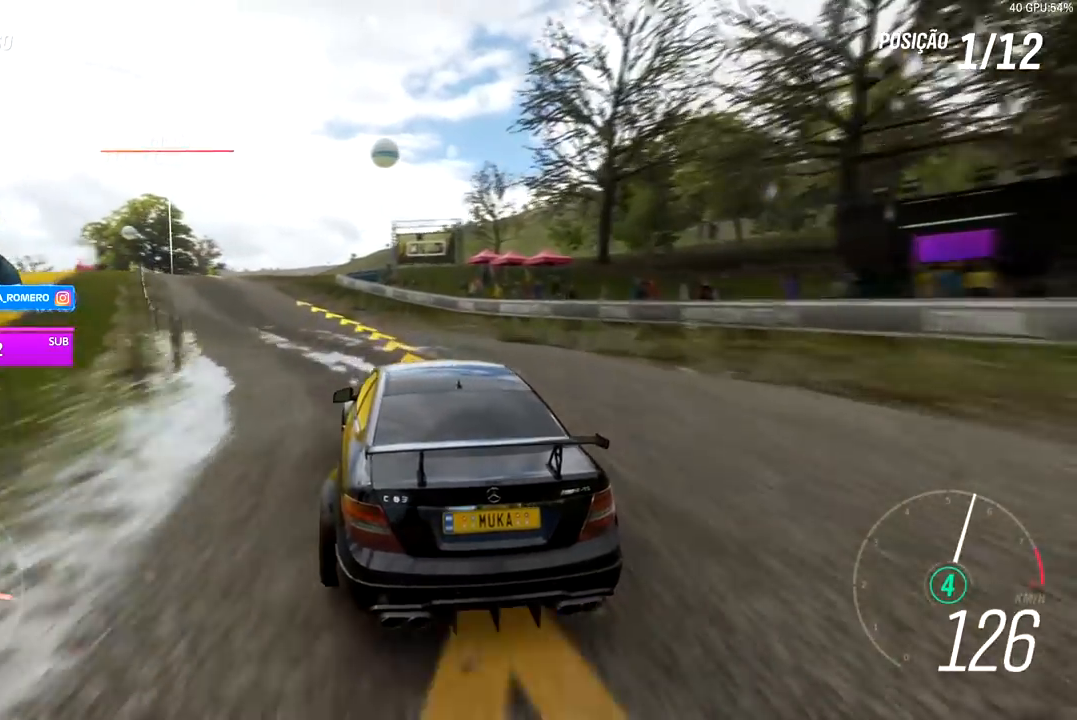
{"buttons": ["R2"], "left_stick": "center", "right_stick": "center", "events": [[500, "left_stick", "center"]]}
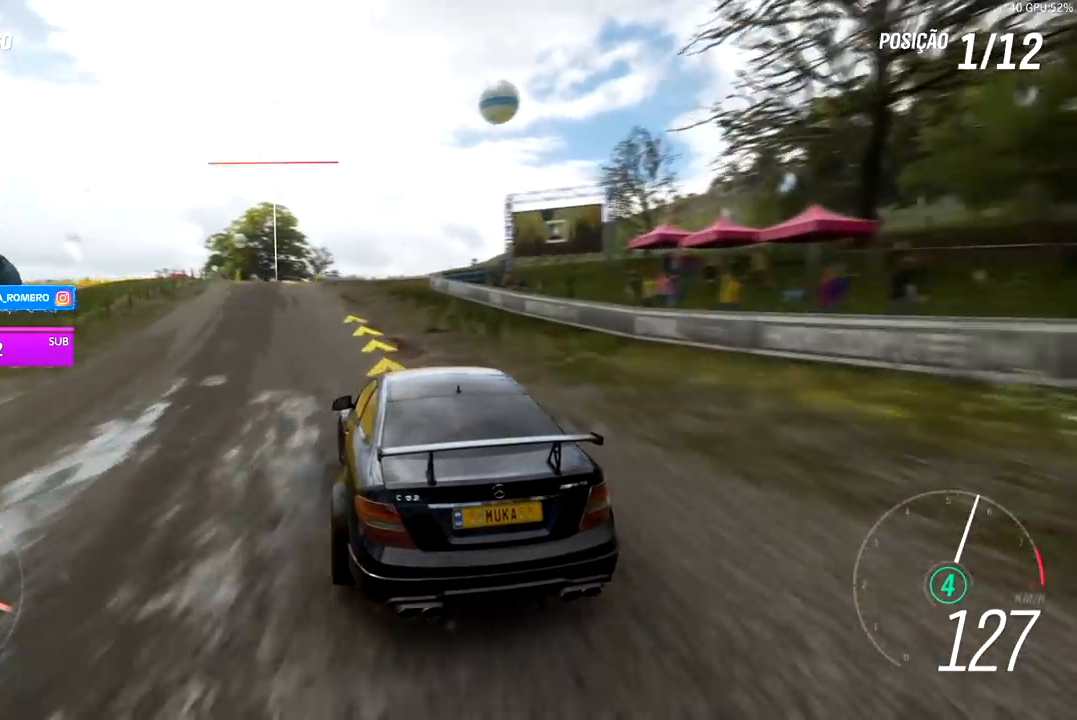
{"buttons": ["R2"], "left_stick": "center", "right_stick": "center", "events": [[133, "left_stick", "down-left"], [317, "left_stick", "center"]]}
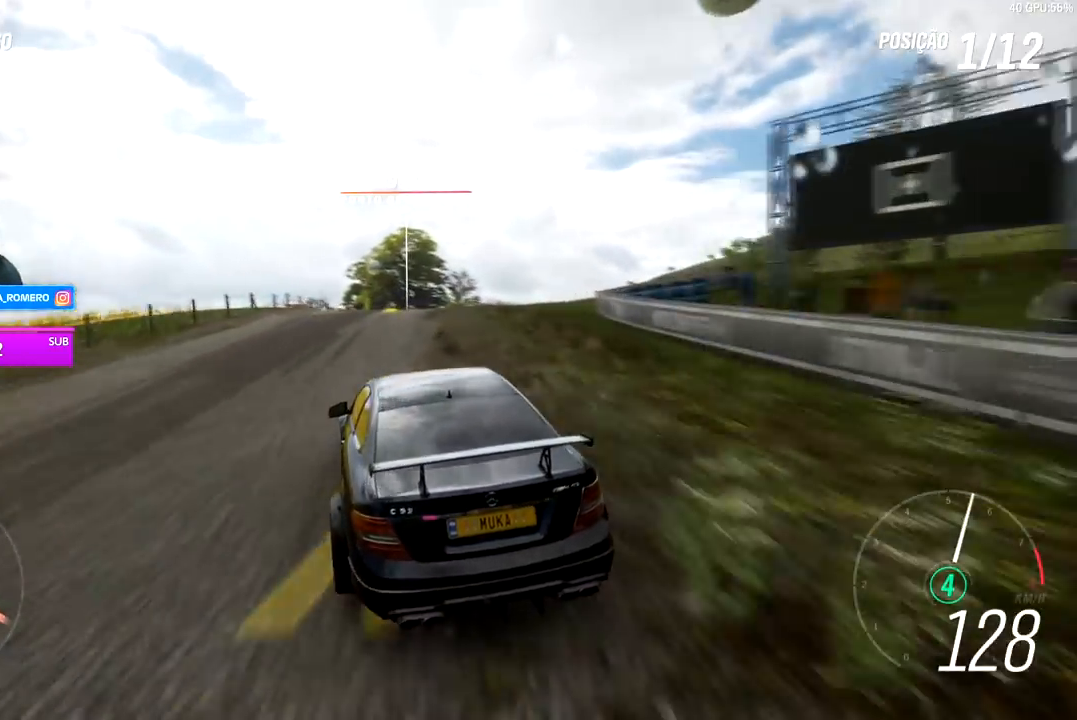
{"buttons": ["R2"], "left_stick": "right", "right_stick": "center", "events": [[67, "left_stick", "right"], [217, "left_stick", "center"], [483, "left_stick", "right"]]}
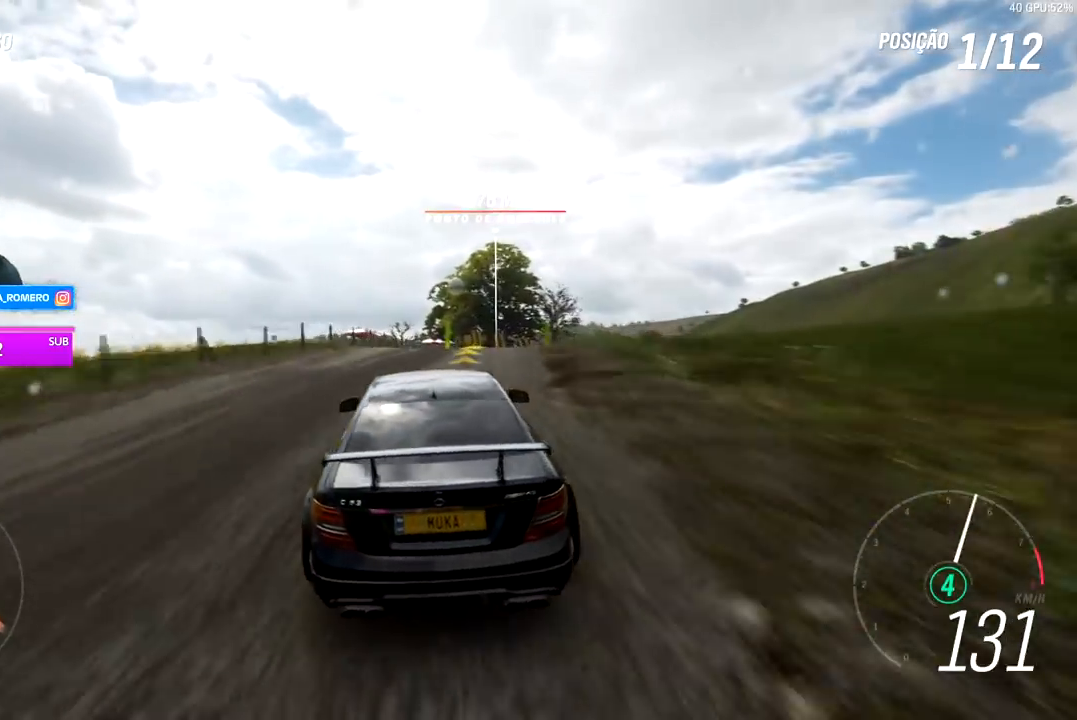
{"buttons": ["R2"], "left_stick": "right", "right_stick": "center", "events": [[333, "left_stick", "center"], [483, "left_stick", "right"]]}
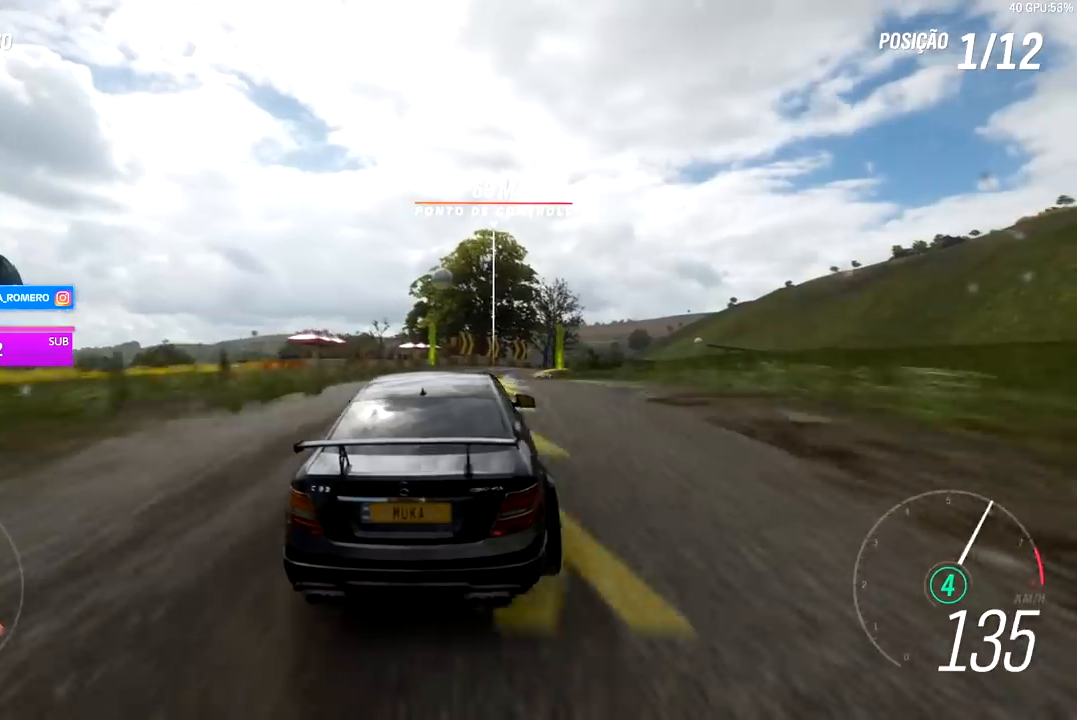
{"buttons": ["R2"], "left_stick": "right", "right_stick": "center", "events": [[283, "R2", "up"], [433, "R2", "down"]]}
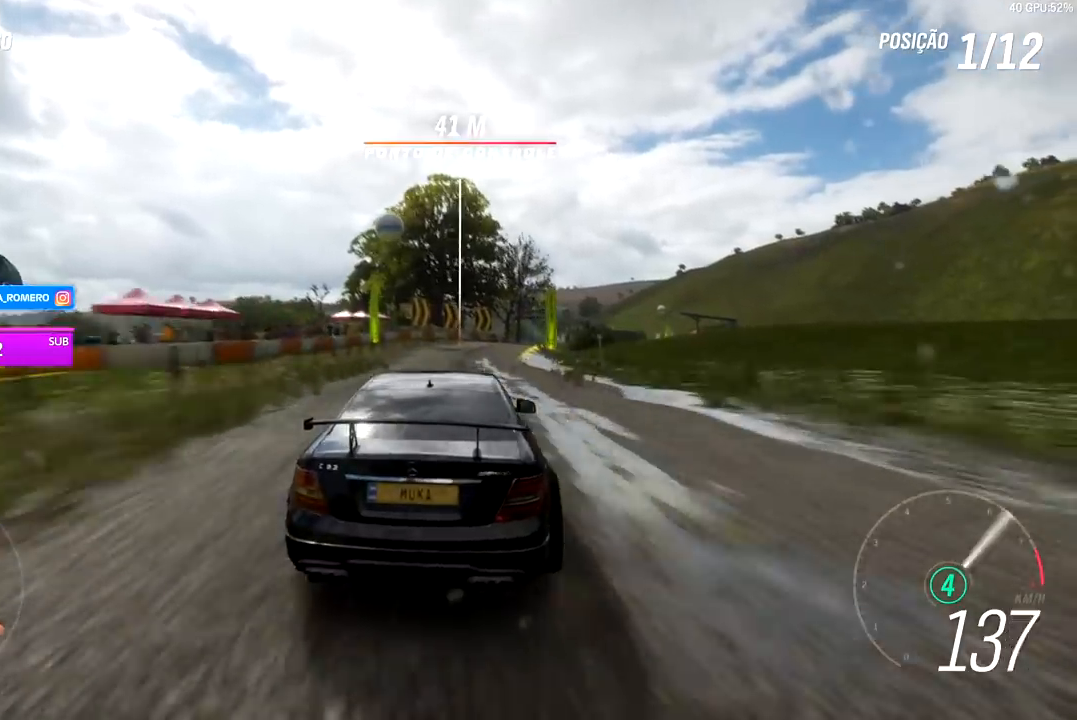
{"buttons": ["R2"], "left_stick": "right", "right_stick": "center", "events": [[333, "left_stick", "center"], [483, "left_stick", "right"]]}
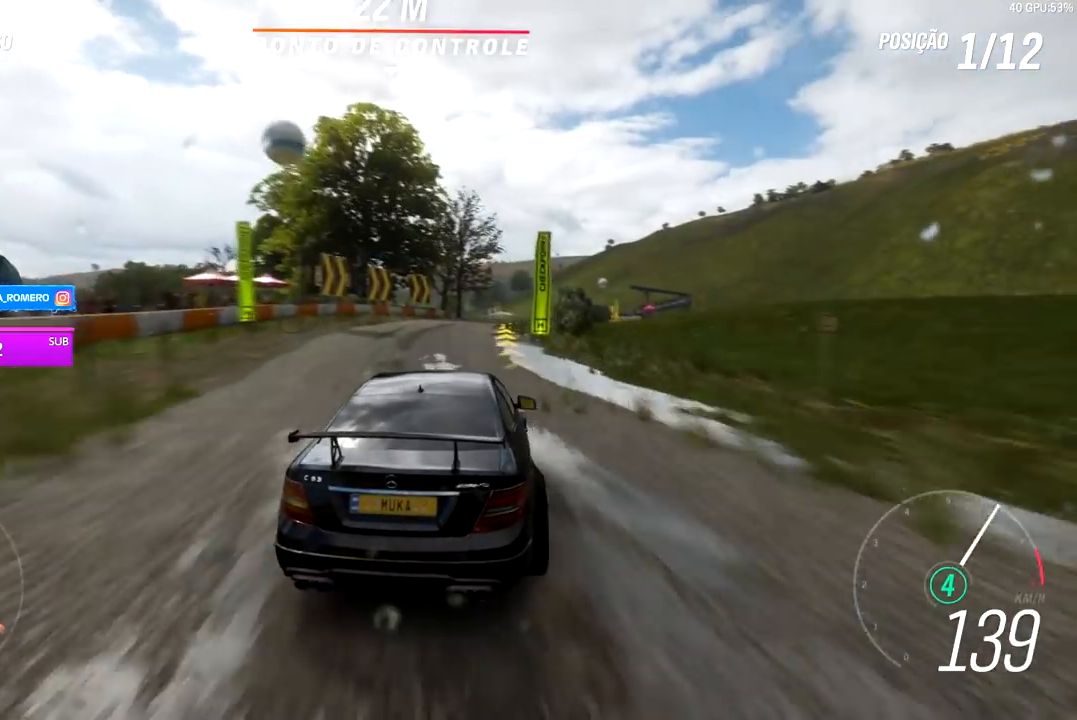
{"buttons": ["R2"], "left_stick": "right", "right_stick": "center", "events": [[183, "left_stick", "center"], [367, "left_stick", "right"]]}